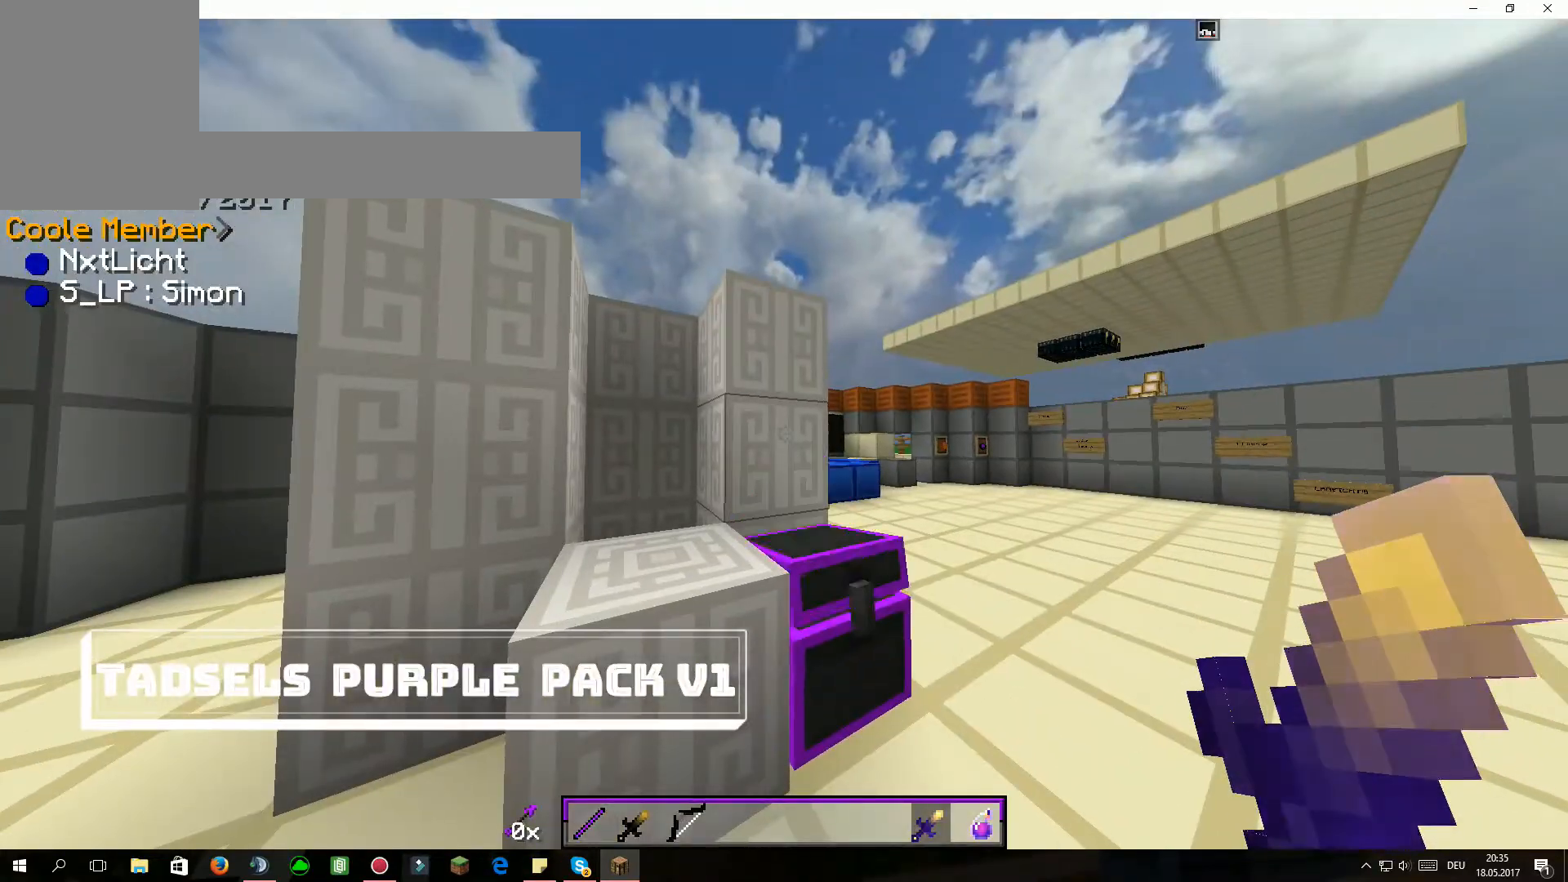
Gameplay with keyboard and mouse; each line is a JSON object with the keys and mouse buttons held at the frame after it. "events" lists presses ("down") and releases ("up") of "a", "d", "s", "w", "mouse_left" and "mouse_right" between this image and that frame as [ms after this image, input, new state], when the widget could be followed in between. "mouse_left", "mouse_right" = the "left", "right" buttons of the "mouse" list. No other keys are recorded. Fast repeated clicks can show as one long hold. Mouse movement is not recorded.
{"keys": [], "mouse": [], "events": []}
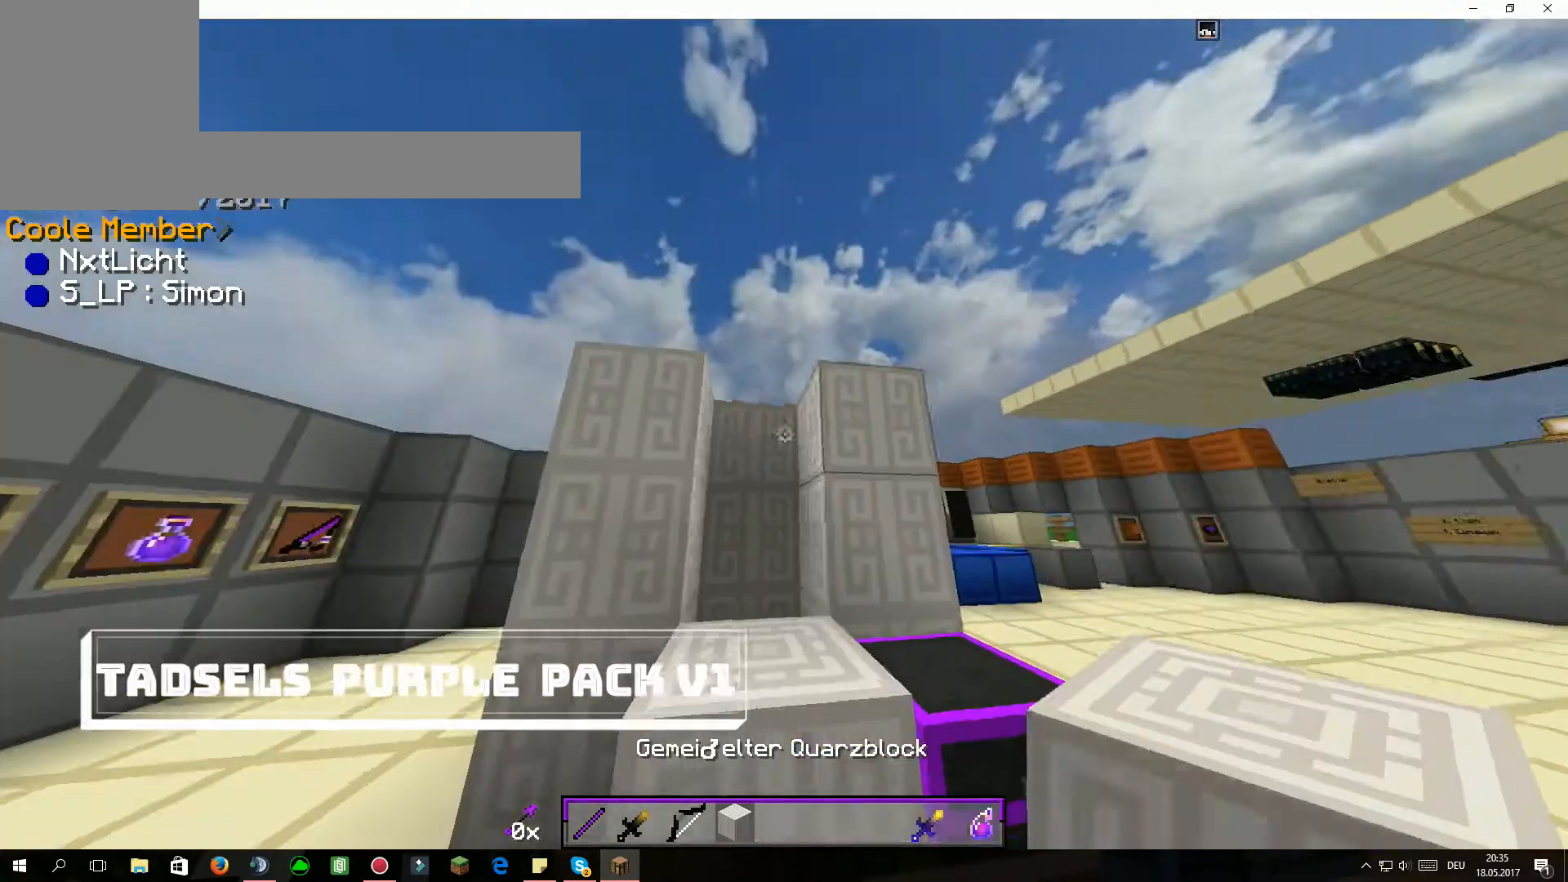
{"keys": [], "mouse": [], "events": [[67, "mouse_right", "down"], [133, "mouse_right", "up"]]}
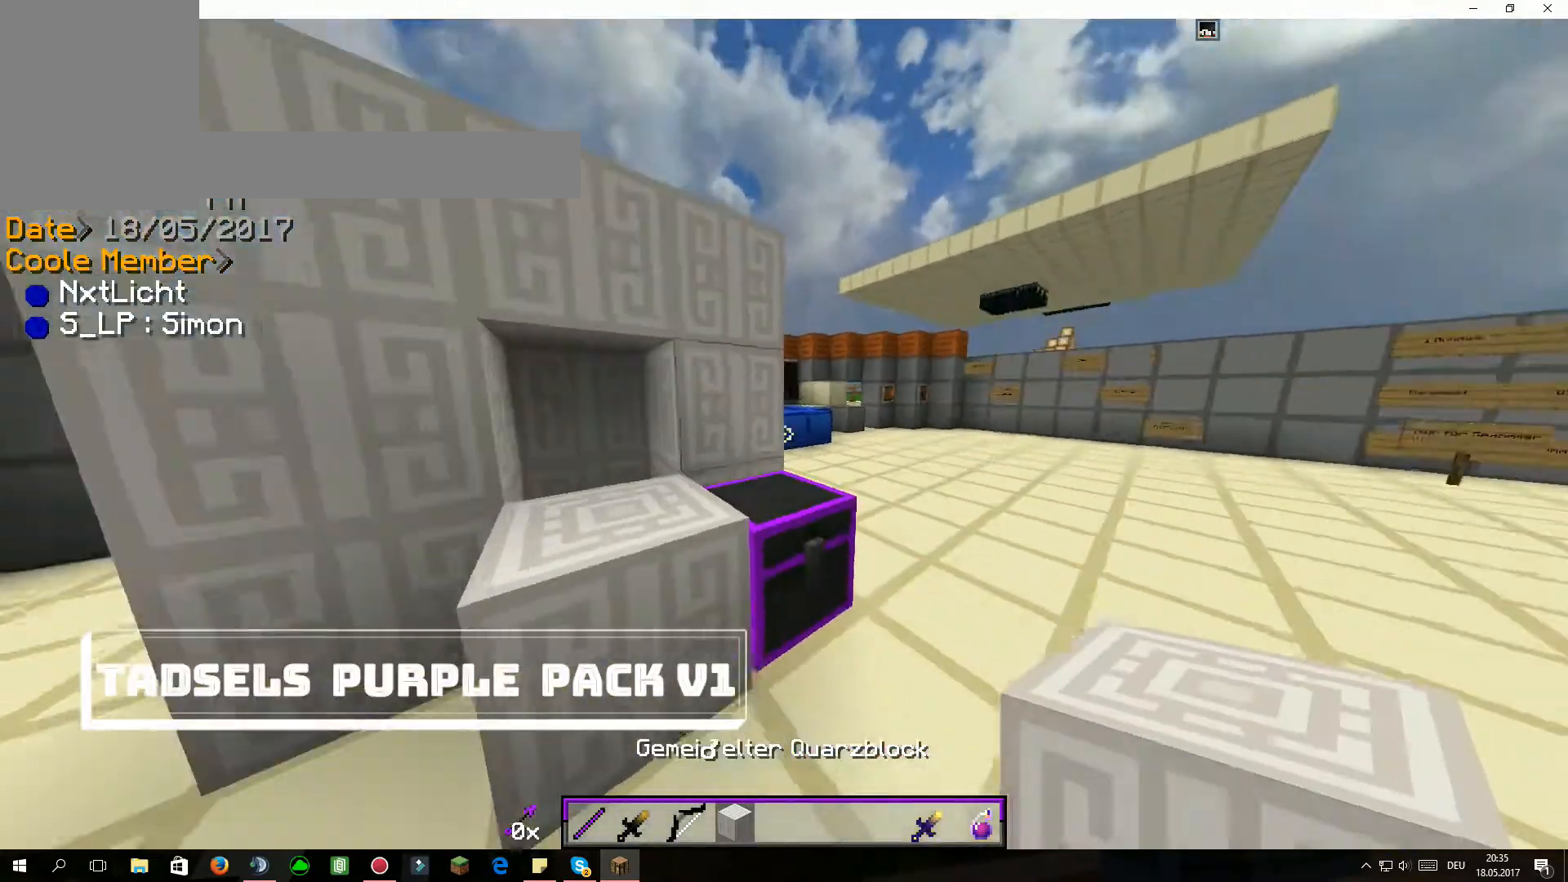
{"keys": [], "mouse": [], "events": []}
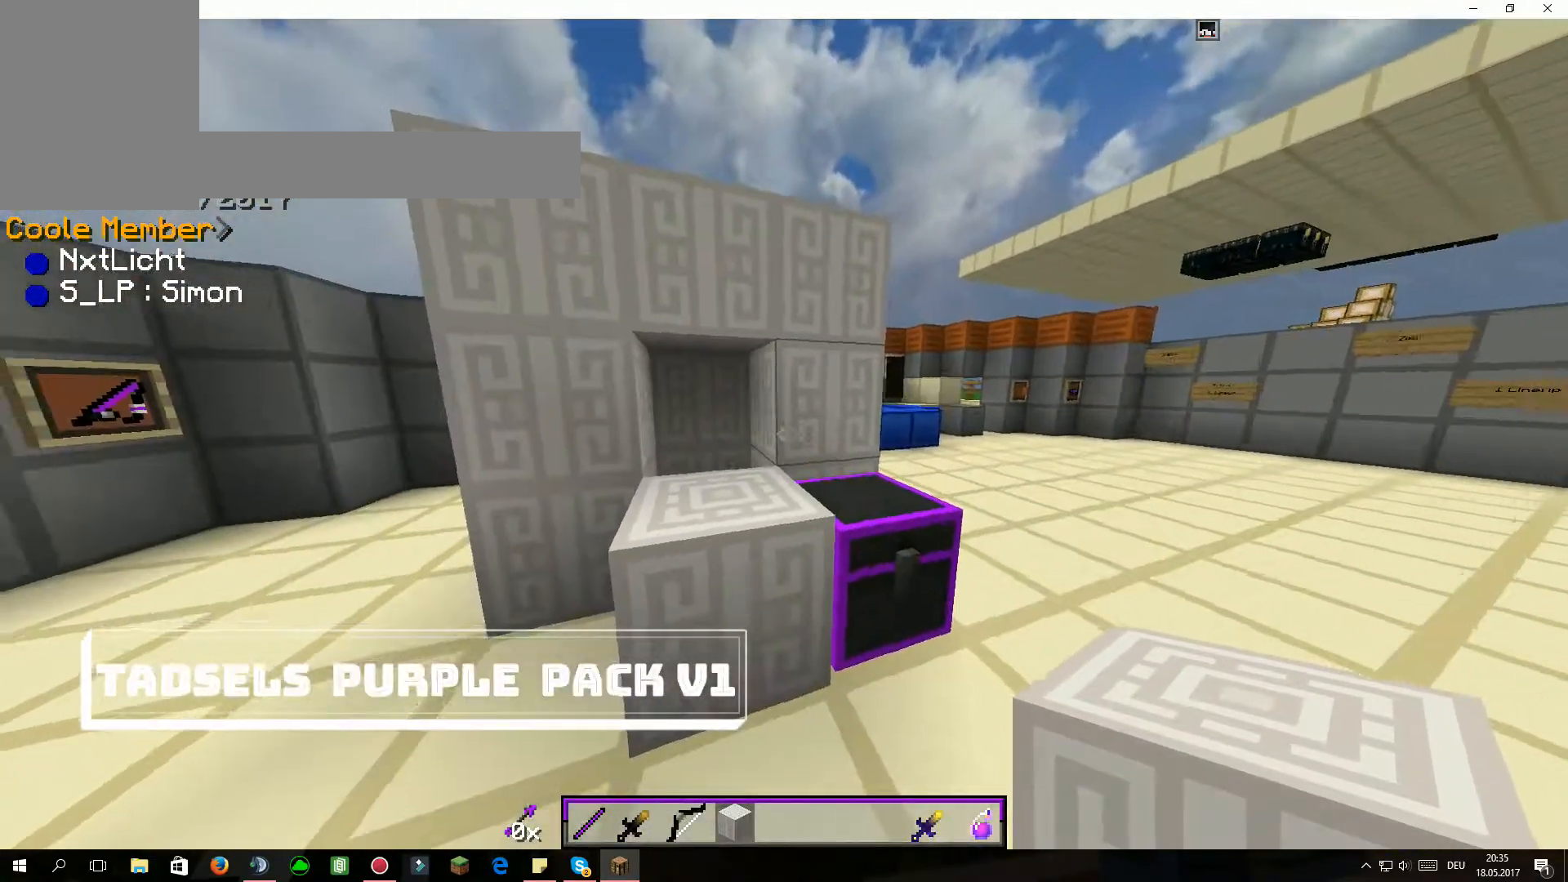
{"keys": [], "mouse": []}